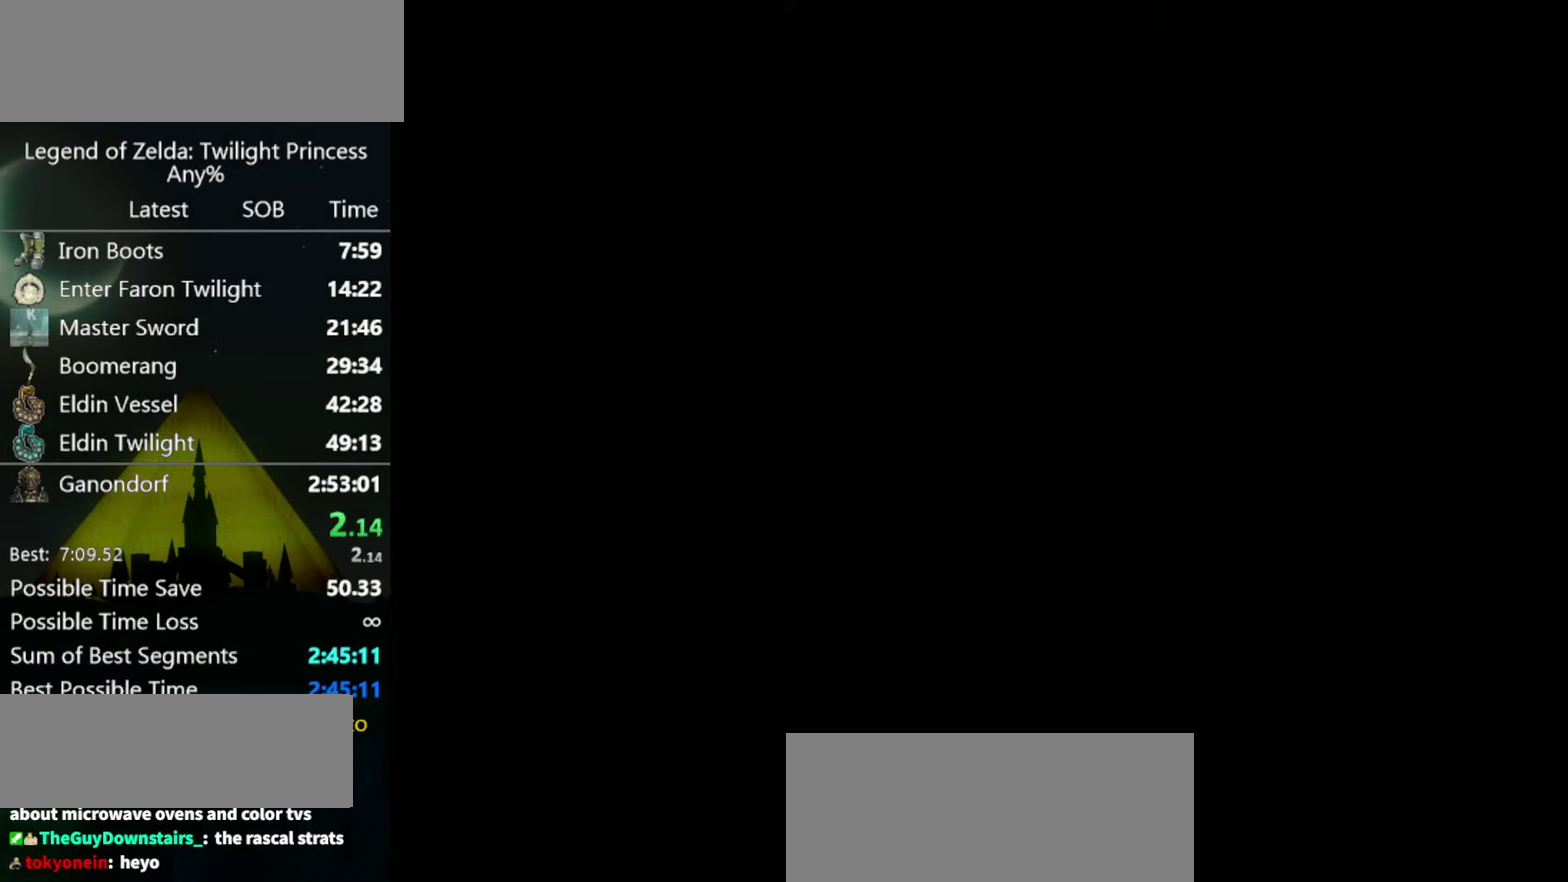
Gameplay with a controller (Nintendo layout); each line is a JSON object with the inputs held at the frame after it. "events" lists button and stick changes between this image and that frame as [ms after this image, input, new state], when the widget could be followed in between. Not read: L3 R3.
{"buttons": ["START"], "left_stick": "center", "right_stick": "center", "events": [[100, "START", "down"], [267, "START", "up"], [366, "START", "down"], [433, "START", "up"], [500, "START", "down"]]}
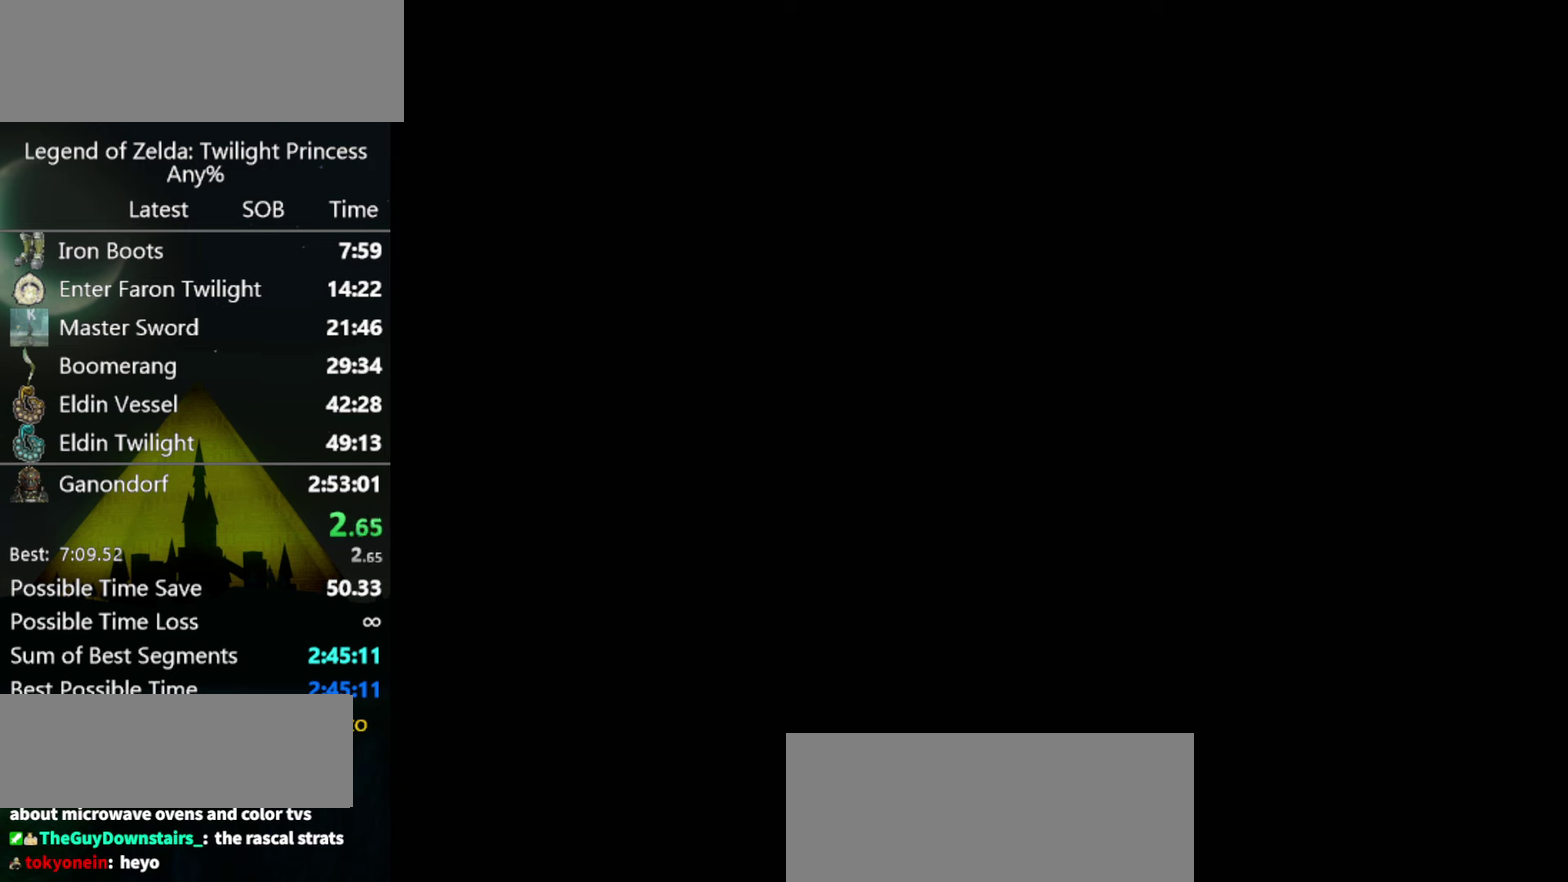
{"buttons": [], "left_stick": "center", "right_stick": "center", "events": [[66, "START", "up"], [166, "START", "down"], [333, "START", "up"], [400, "START", "down"], [466, "START", "up"]]}
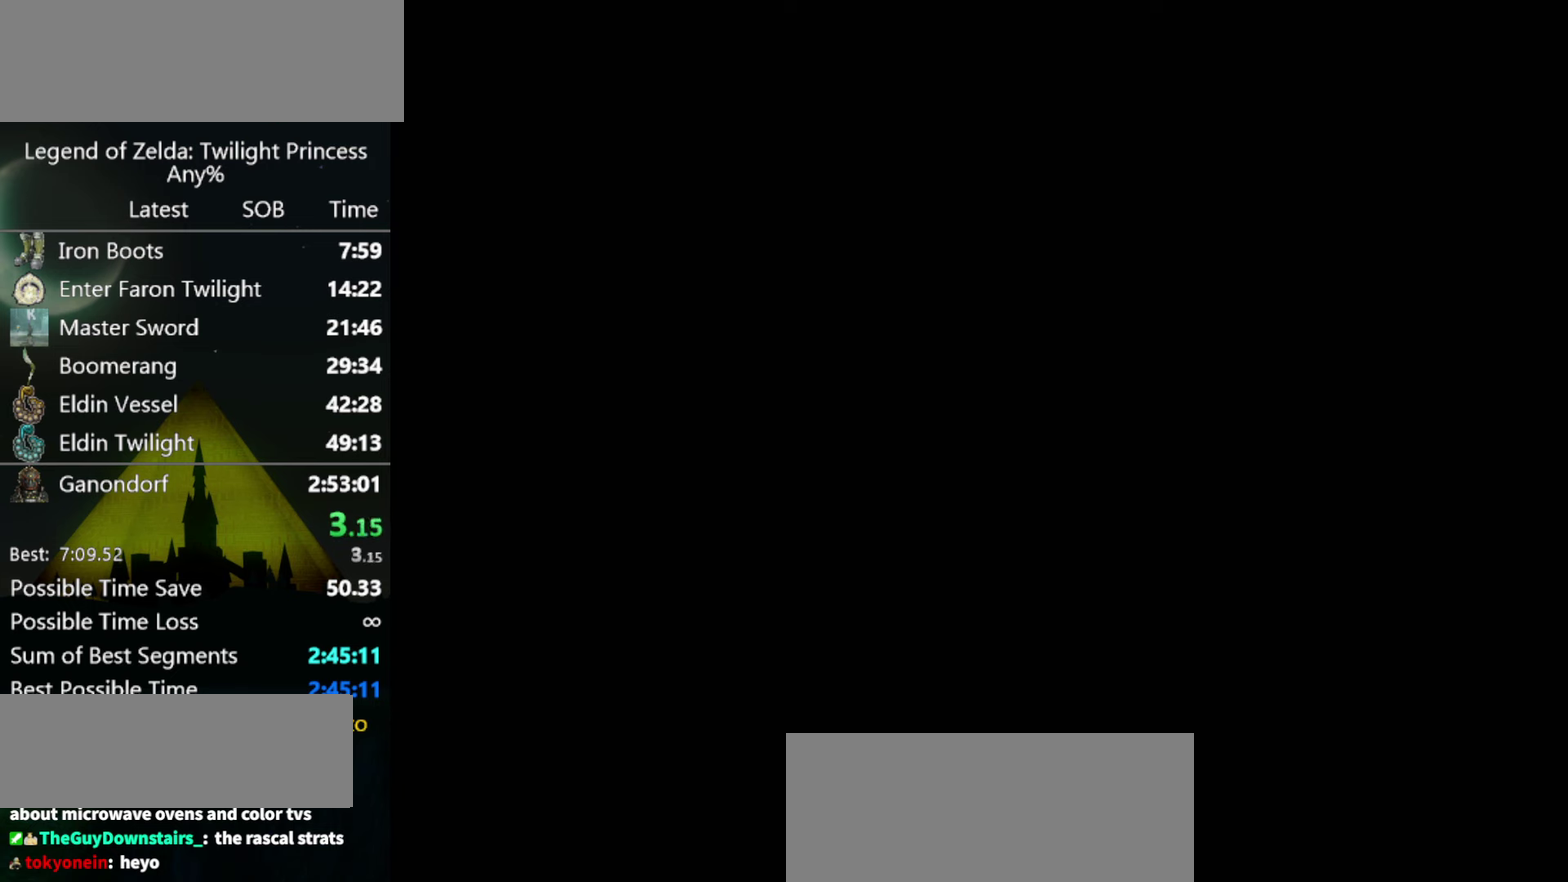
{"buttons": [], "left_stick": "center", "right_stick": "center", "events": [[33, "START", "down"], [100, "START", "up"], [200, "START", "down"], [500, "START", "up"]]}
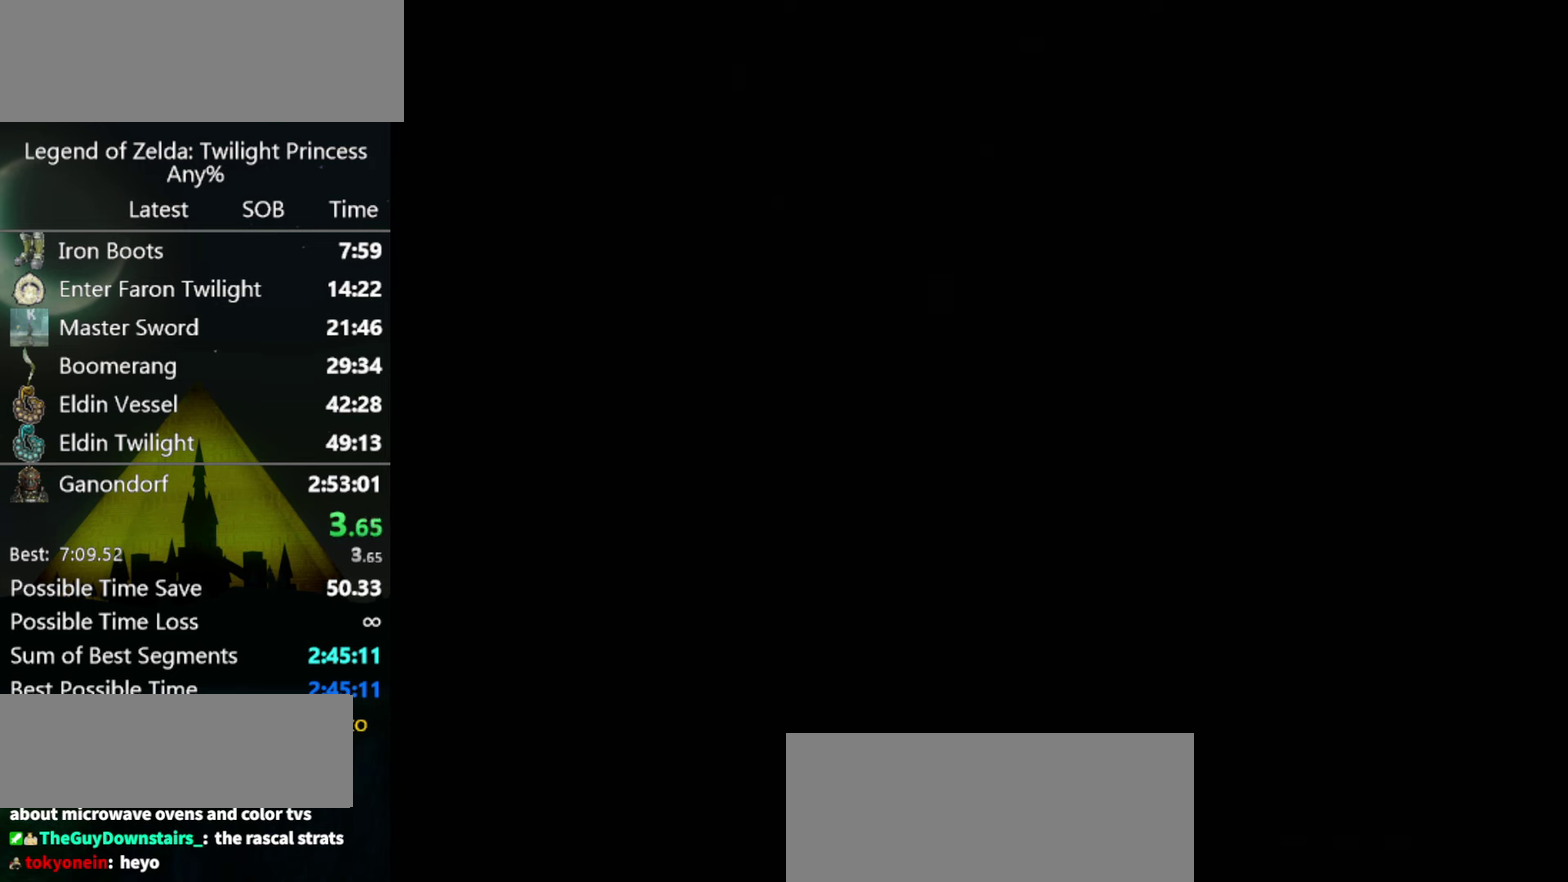
{"buttons": ["START"], "left_stick": "center", "right_stick": "center", "events": [[66, "START", "down"]]}
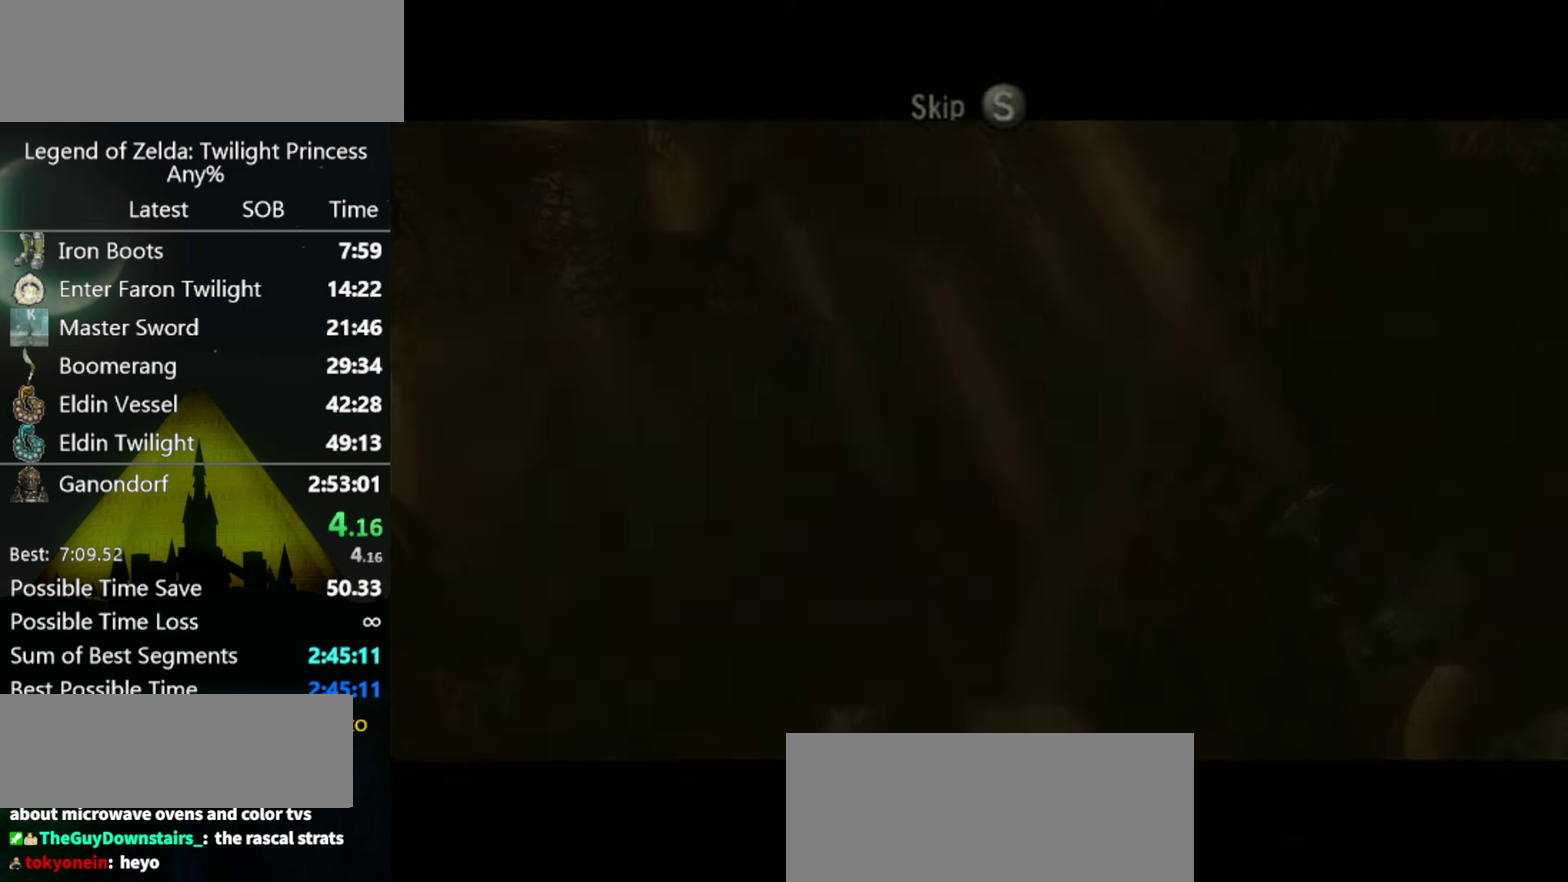
{"buttons": [], "left_stick": "center", "right_stick": "center", "events": [[66, "START", "up"], [133, "START", "down"], [333, "START", "up"], [433, "START", "down"], [500, "START", "up"]]}
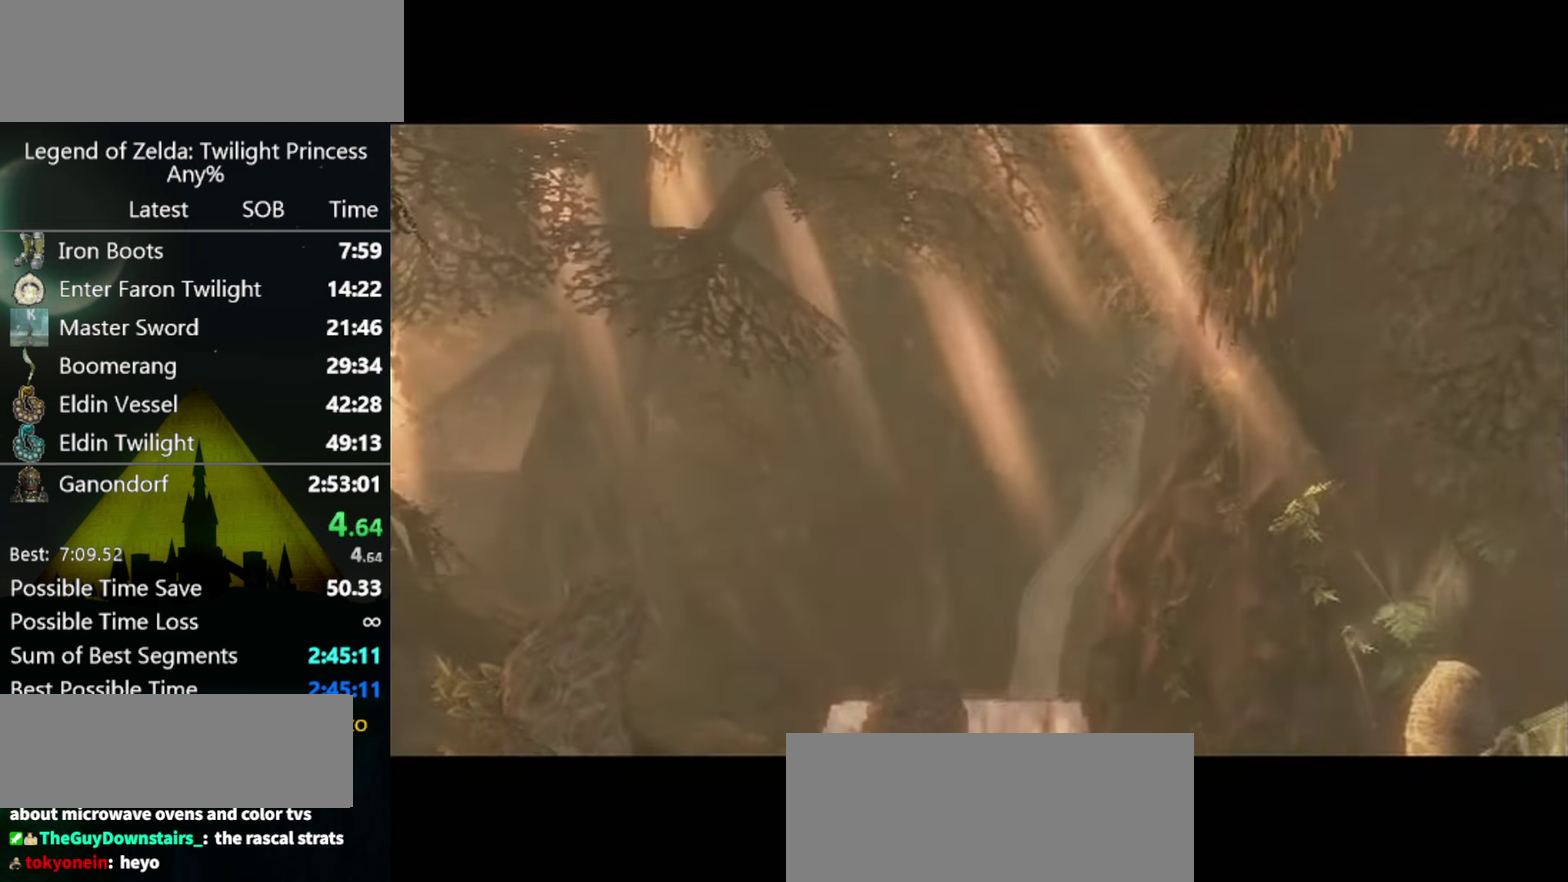
{"buttons": ["START"], "left_stick": "center", "right_stick": "center", "events": [[66, "START", "down"], [133, "START", "up"], [233, "START", "down"], [400, "START", "up"], [500, "START", "down"]]}
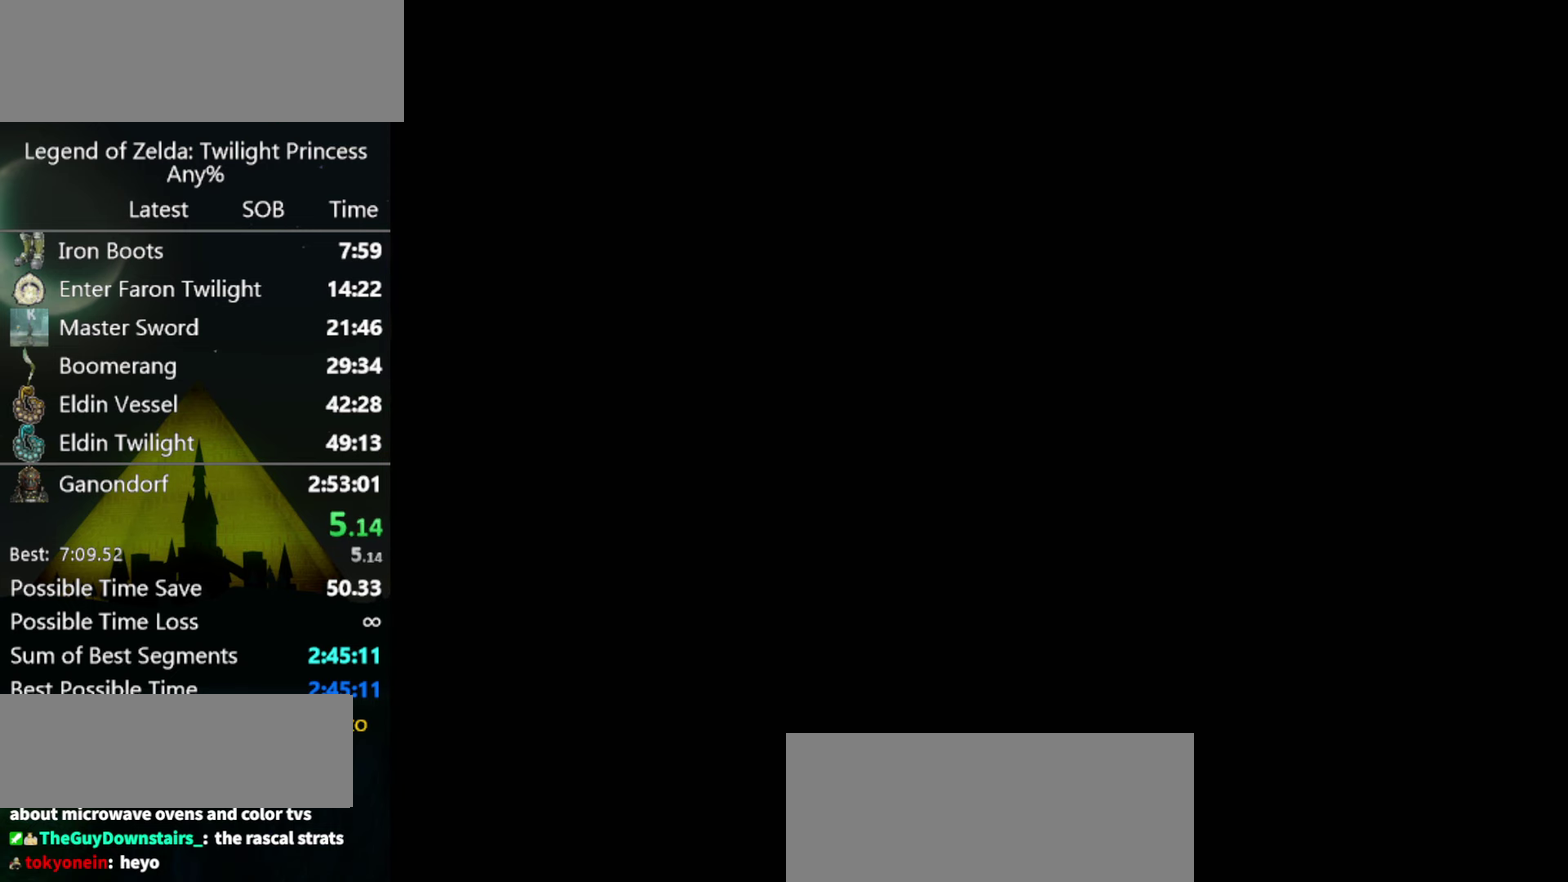
{"buttons": [], "left_stick": "center", "right_stick": "center", "events": [[66, "START", "up"], [133, "START", "down"], [200, "START", "up"], [266, "START", "down"], [333, "START", "up"]]}
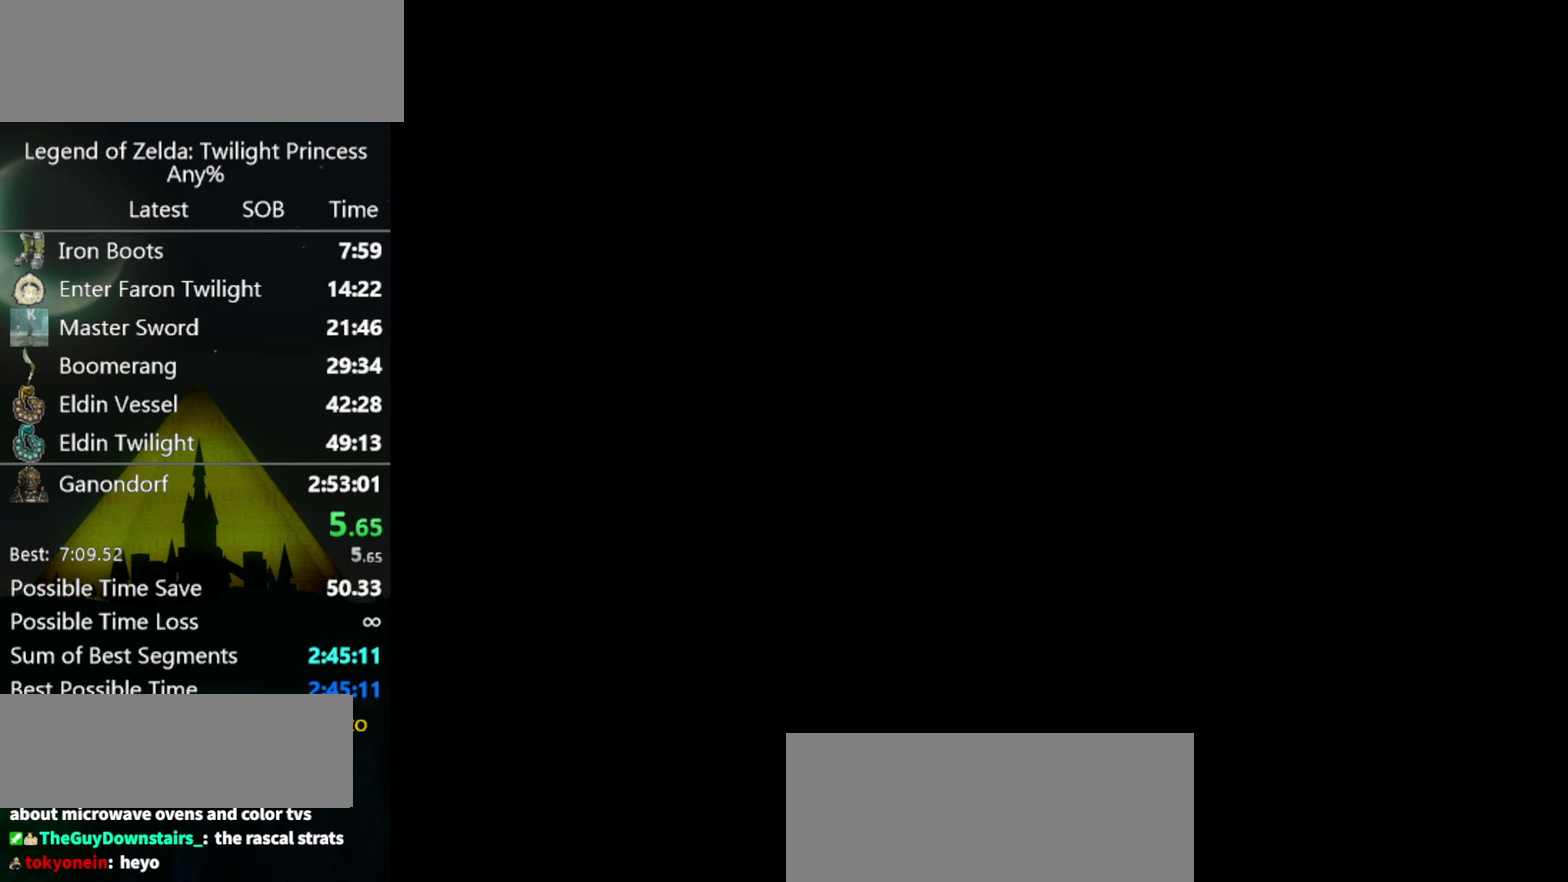
{"buttons": [], "left_stick": "center", "right_stick": "center", "events": []}
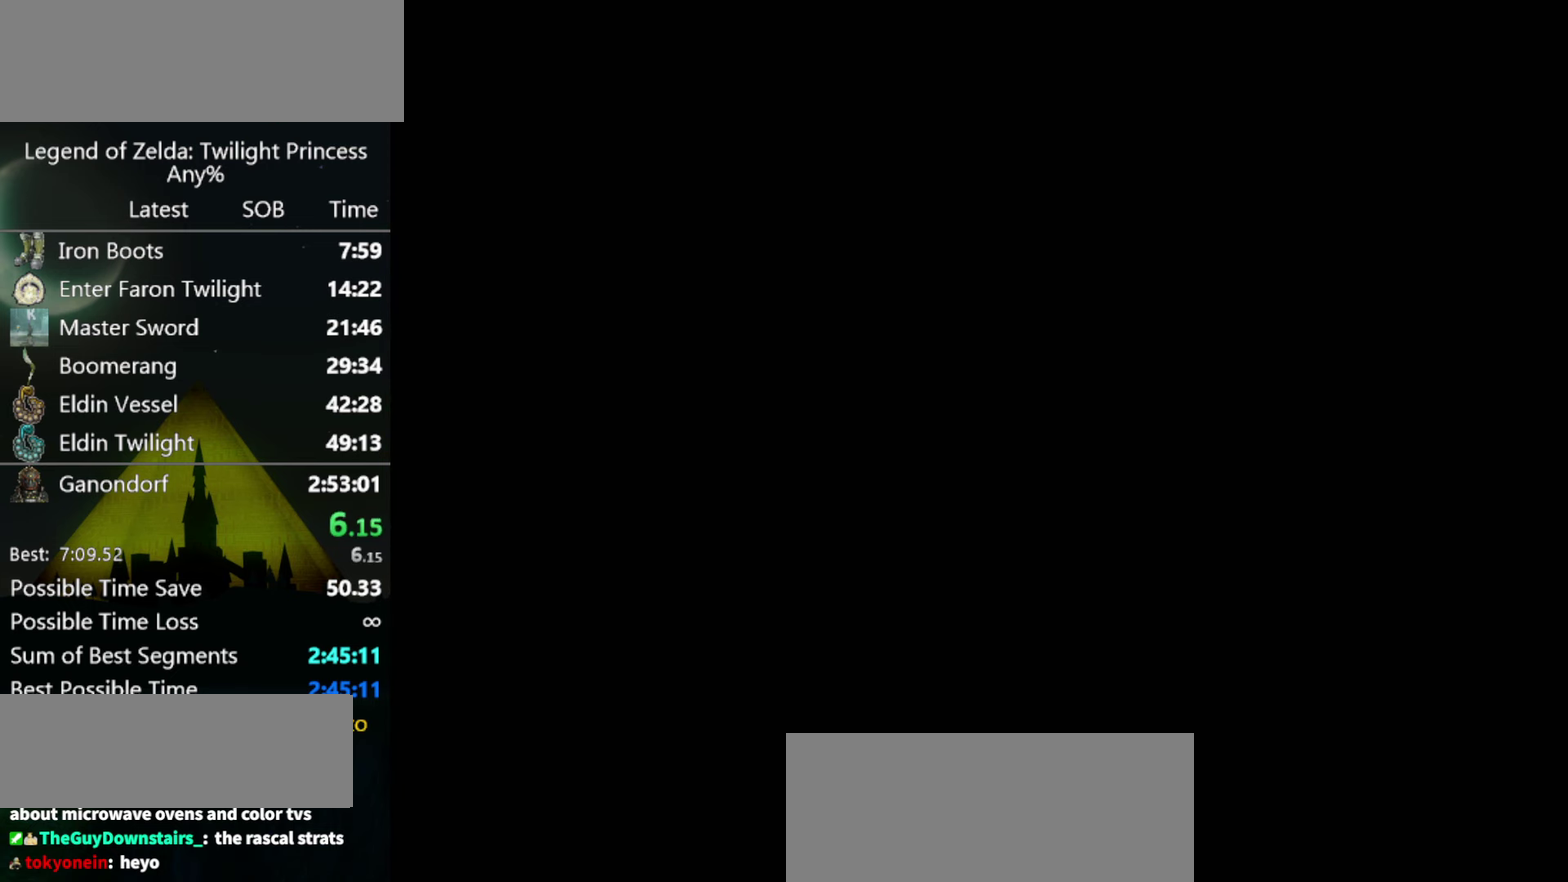
{"buttons": [], "left_stick": "center", "right_stick": "center", "events": []}
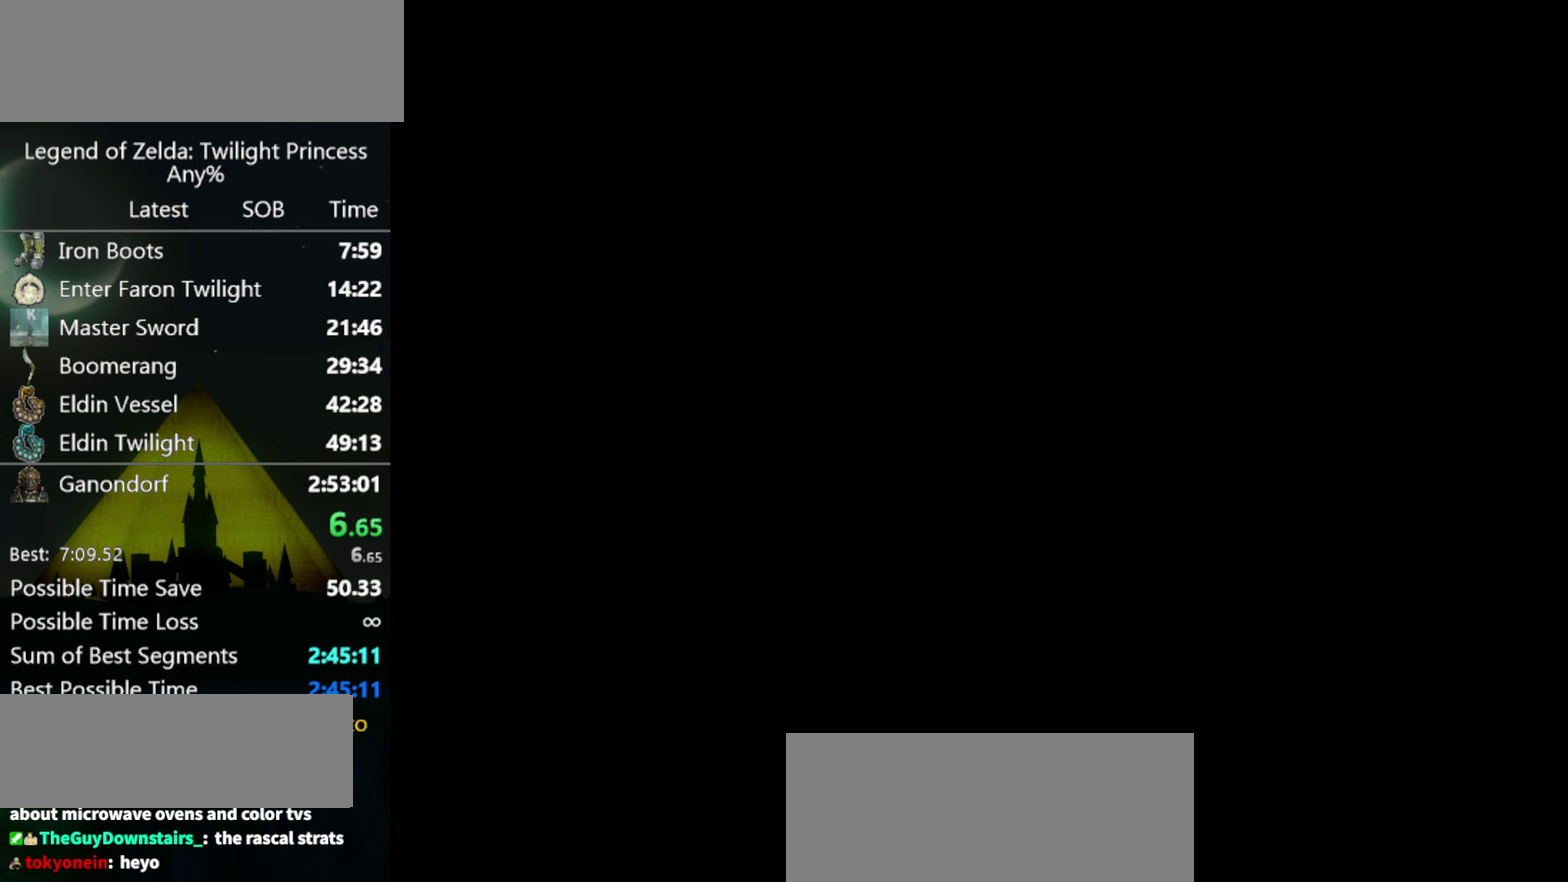
{"buttons": [], "left_stick": "center", "right_stick": "center", "events": []}
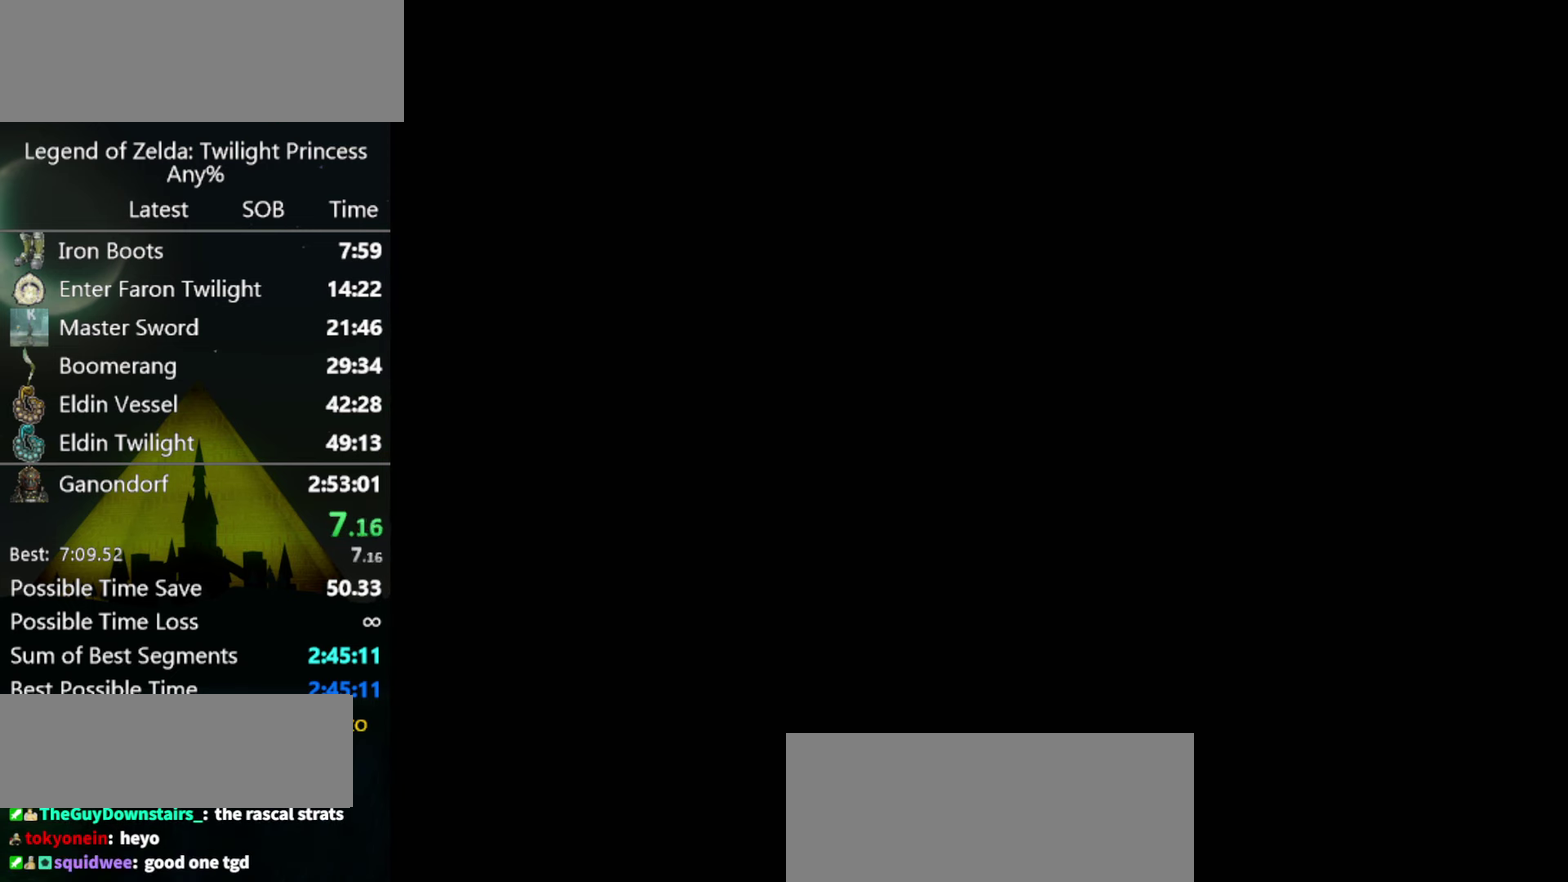
{"buttons": [], "left_stick": "up-right", "right_stick": "center", "events": [[400, "left_stick", "up-right"]]}
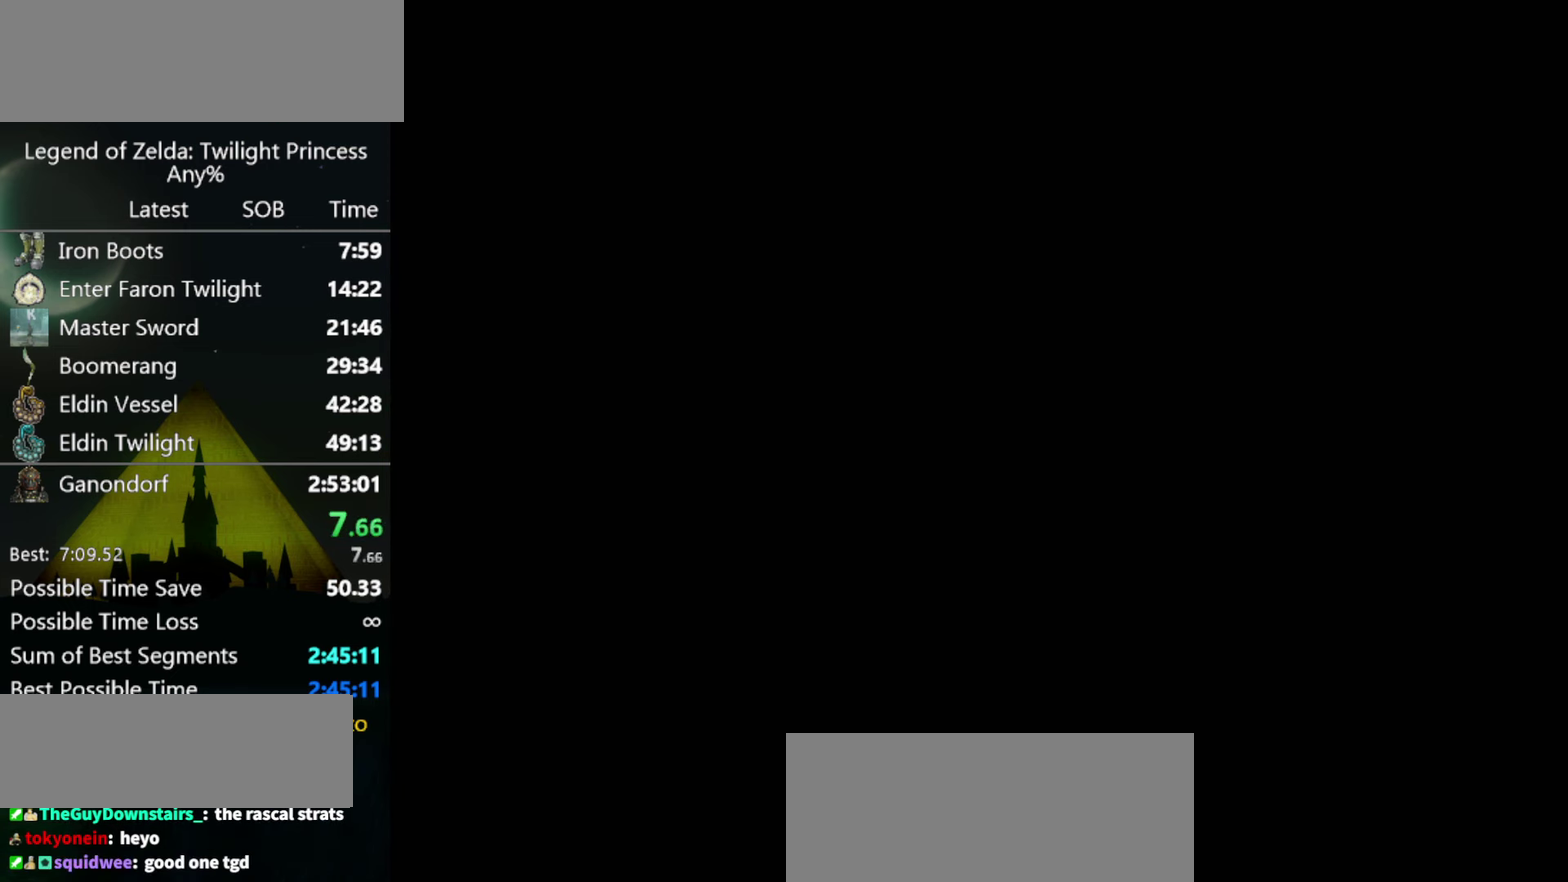
{"buttons": [], "left_stick": "up-right", "right_stick": "center", "events": []}
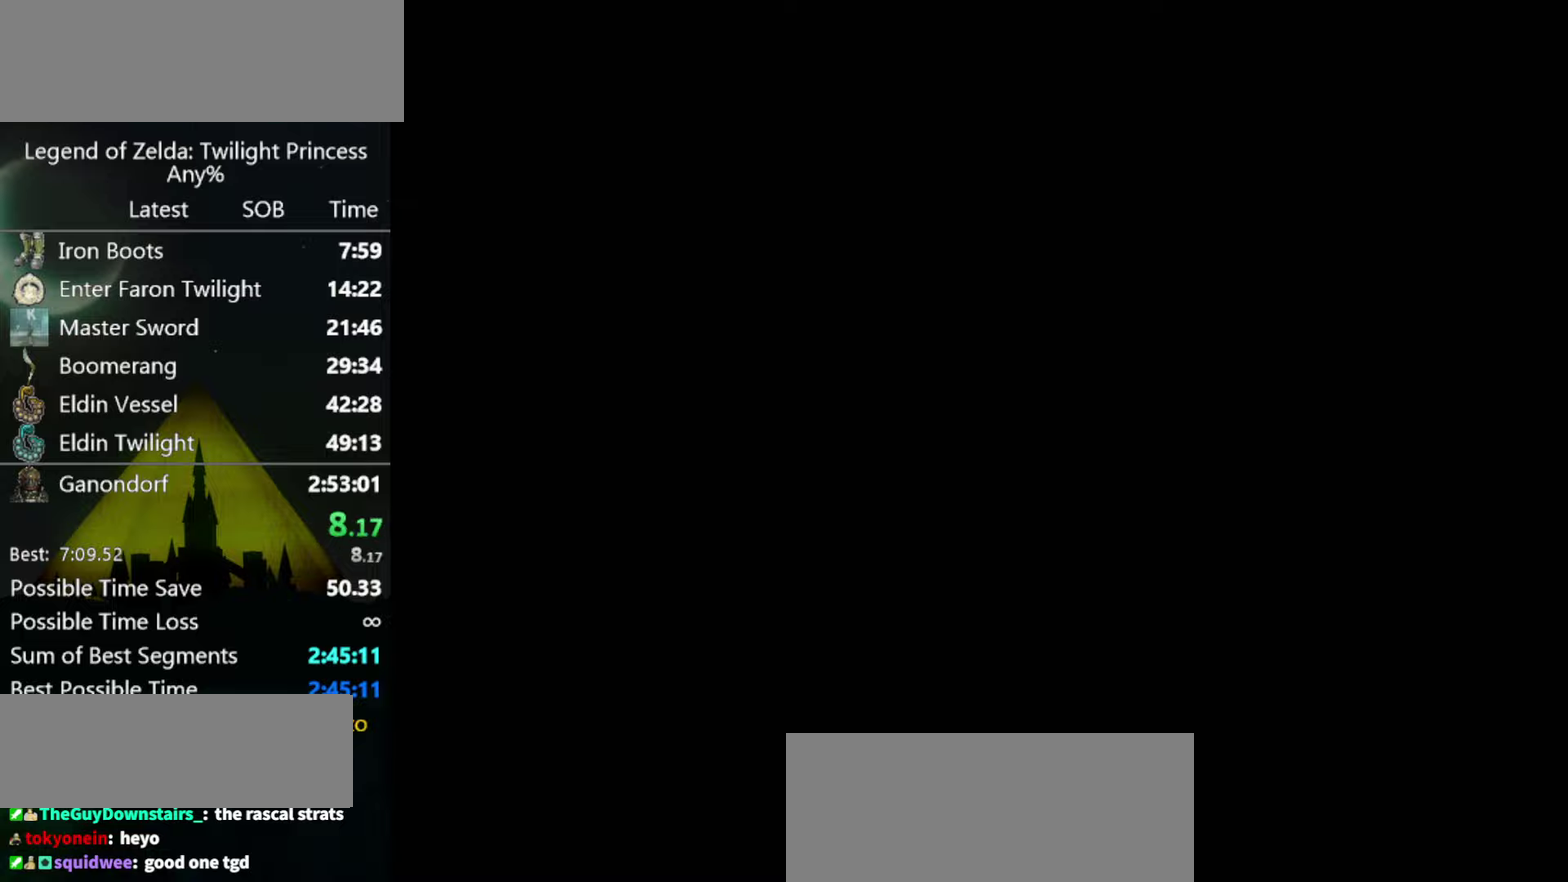
{"buttons": [], "left_stick": "up-right", "right_stick": "center", "events": []}
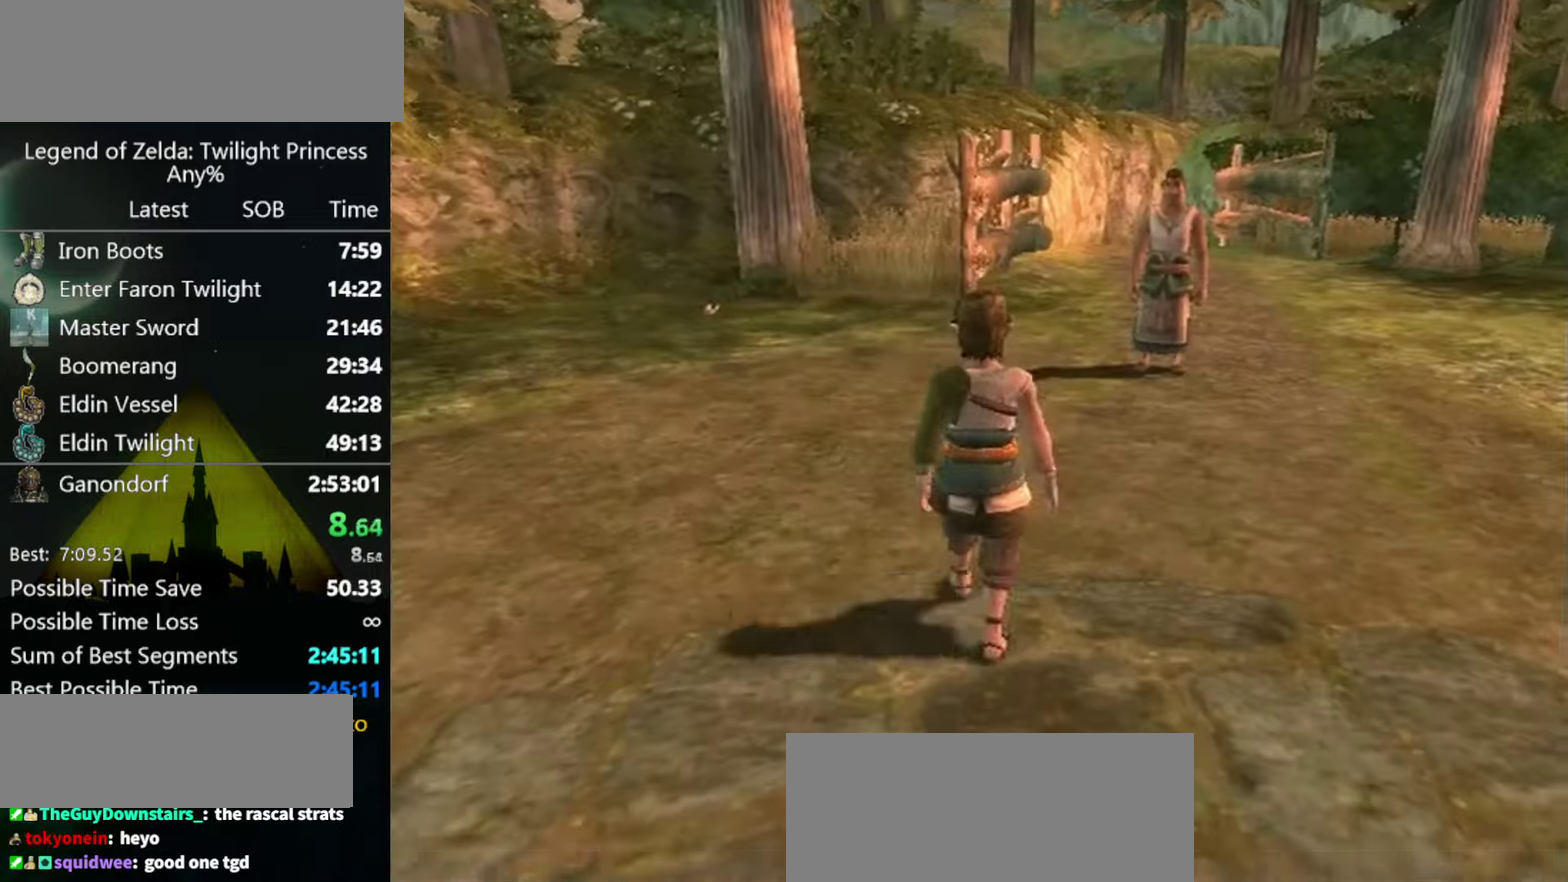
{"buttons": [], "left_stick": "right", "right_stick": "center", "events": [[334, "left_stick", "right"]]}
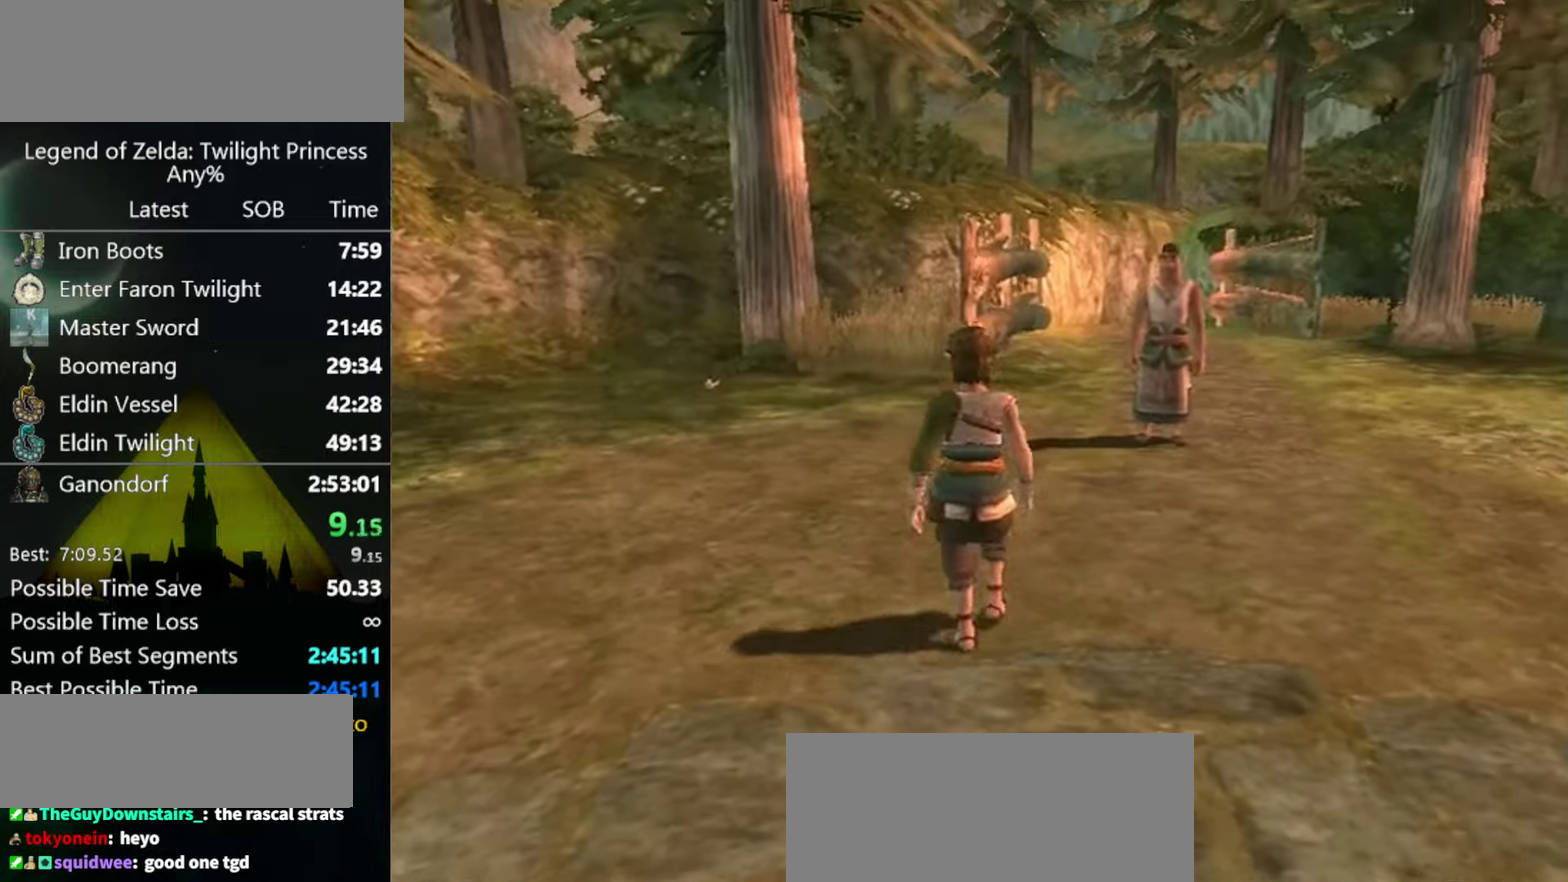
{"buttons": [], "left_stick": "up-right", "right_stick": "center", "events": [[467, "left_stick", "up-right"]]}
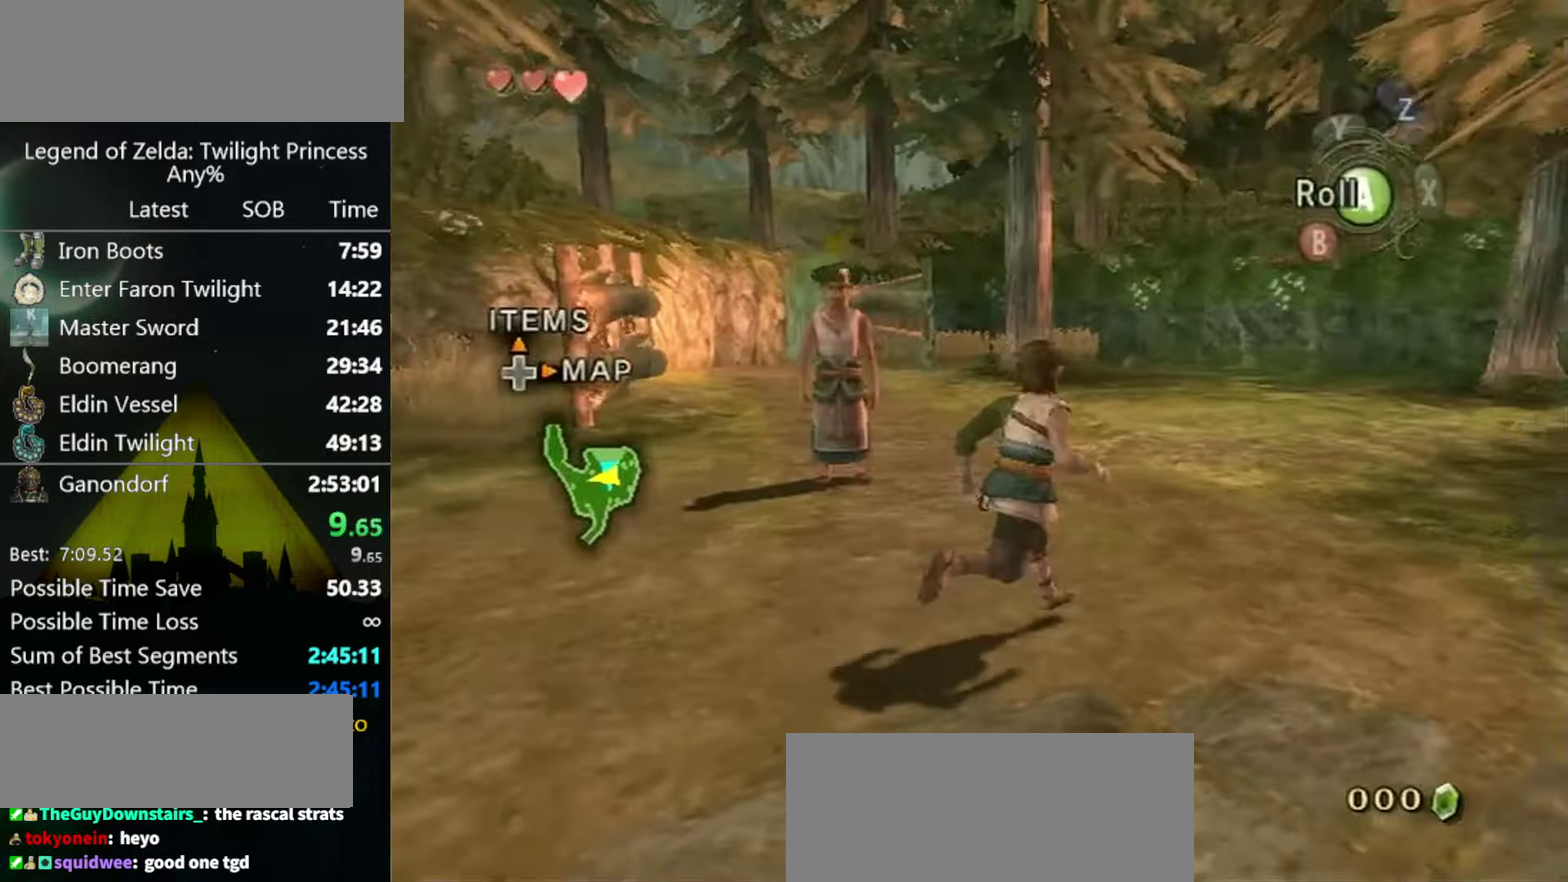
{"buttons": [], "left_stick": "up-right", "right_stick": "center", "events": [[100, "A", "down"], [200, "A", "up"]]}
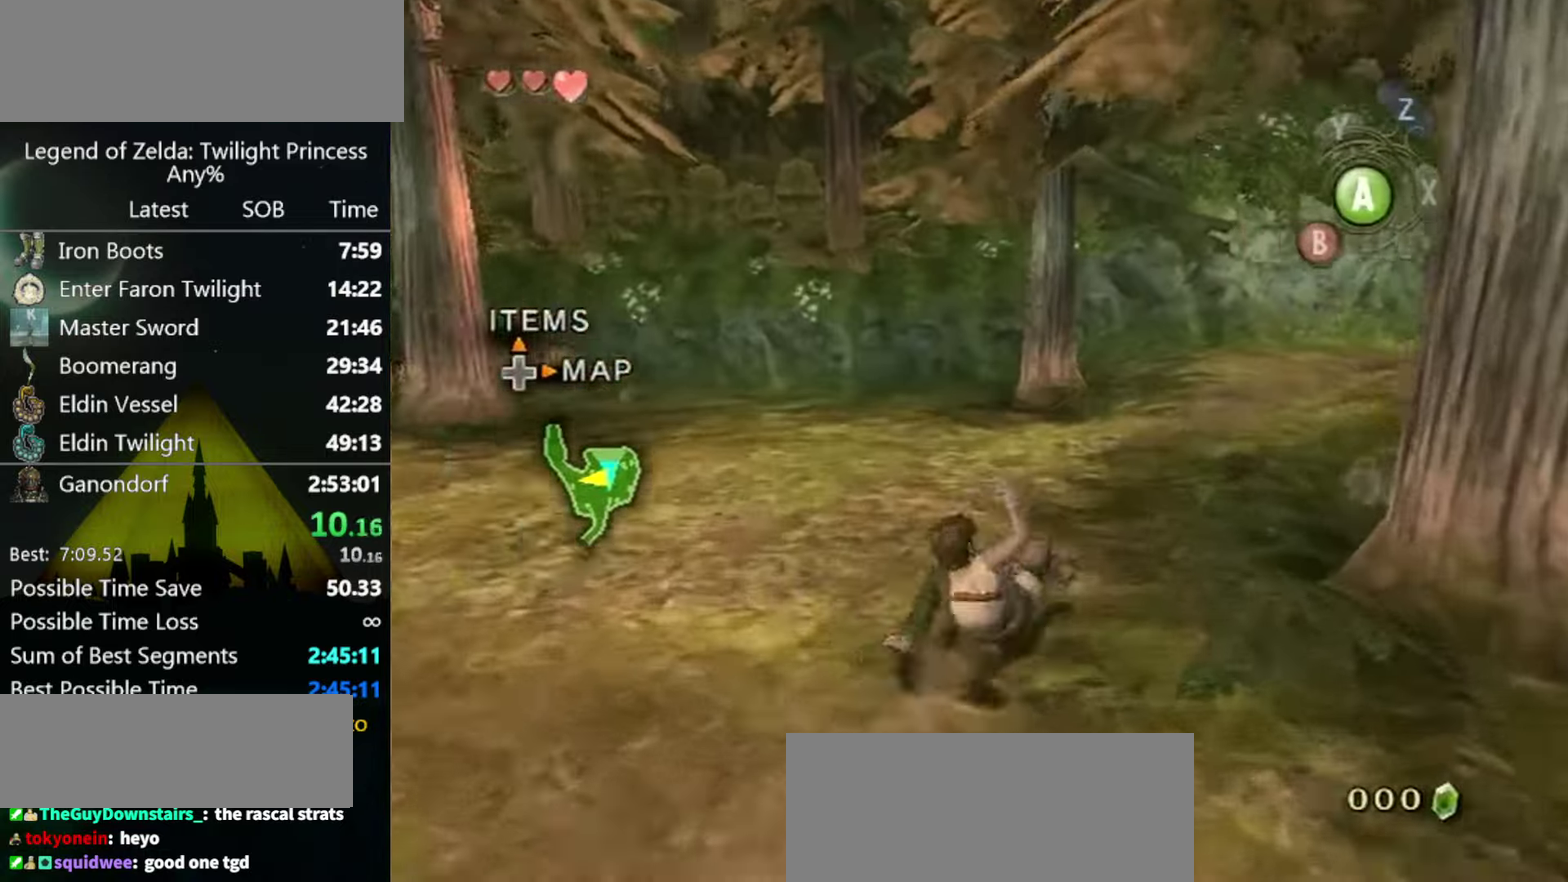
{"buttons": [], "left_stick": "up-right", "right_stick": "center", "events": [[300, "A", "down"], [500, "A", "up"]]}
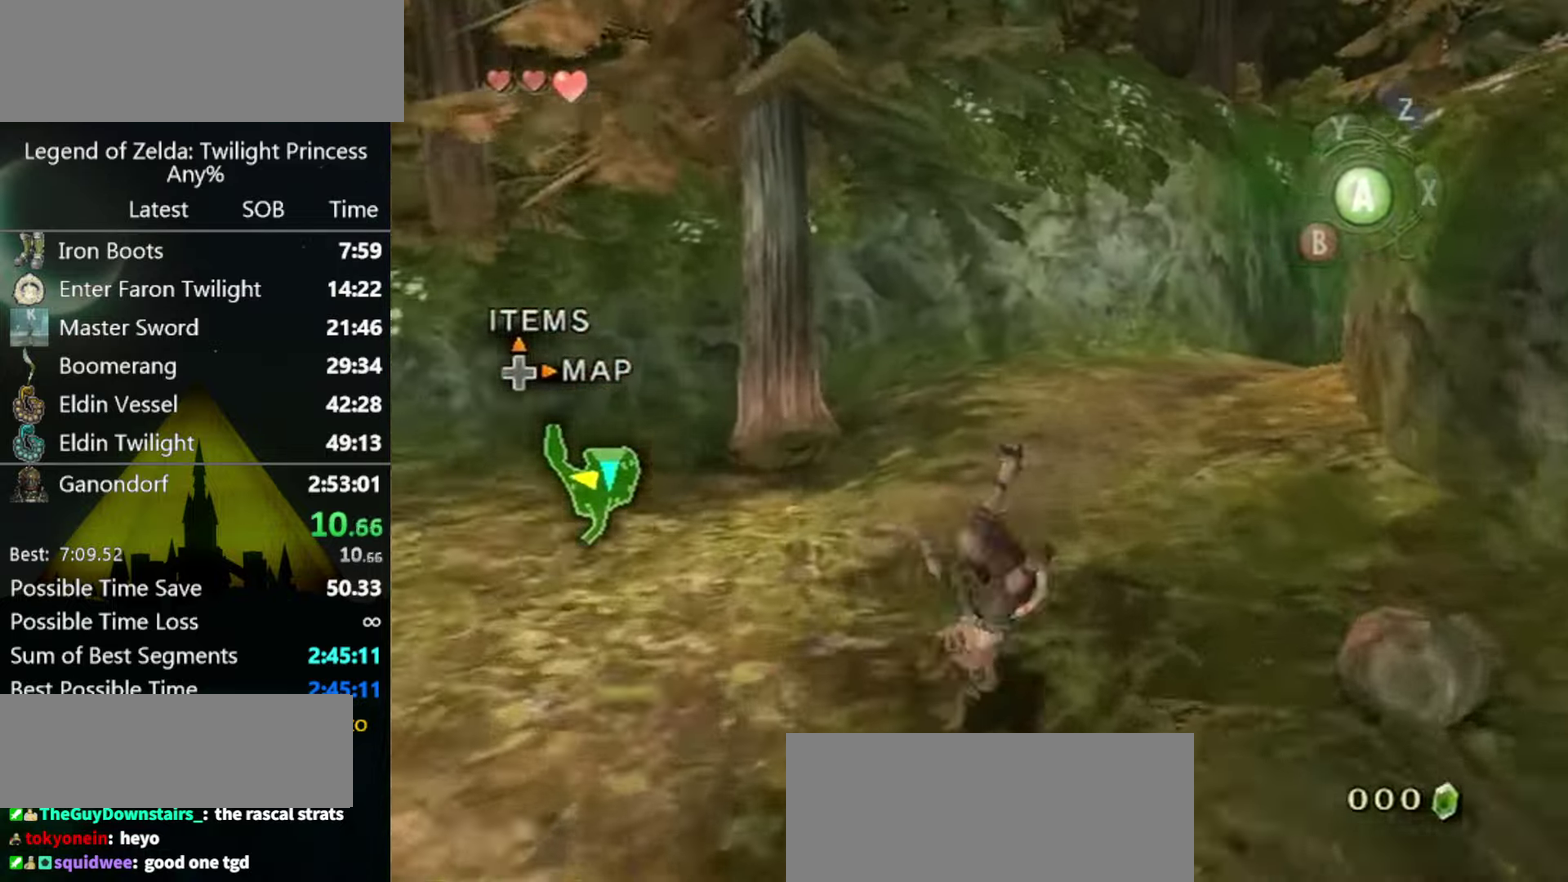
{"buttons": ["A"], "left_stick": "up-right", "right_stick": "center", "events": [[500, "A", "down"]]}
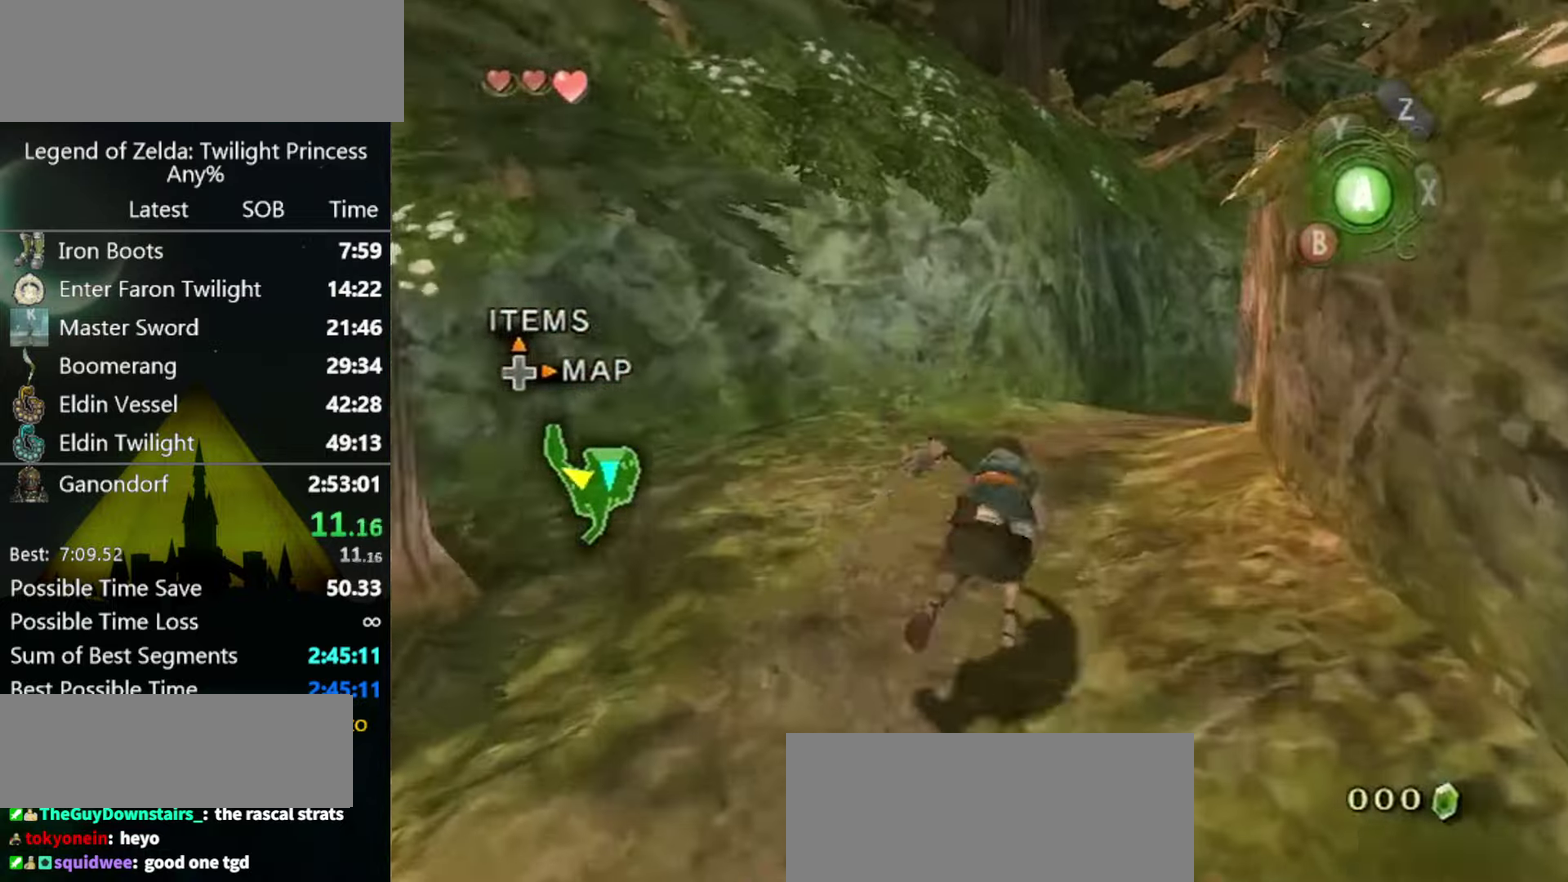
{"buttons": [], "left_stick": "up", "right_stick": "center", "events": [[167, "A", "up"], [400, "left_stick", "up"]]}
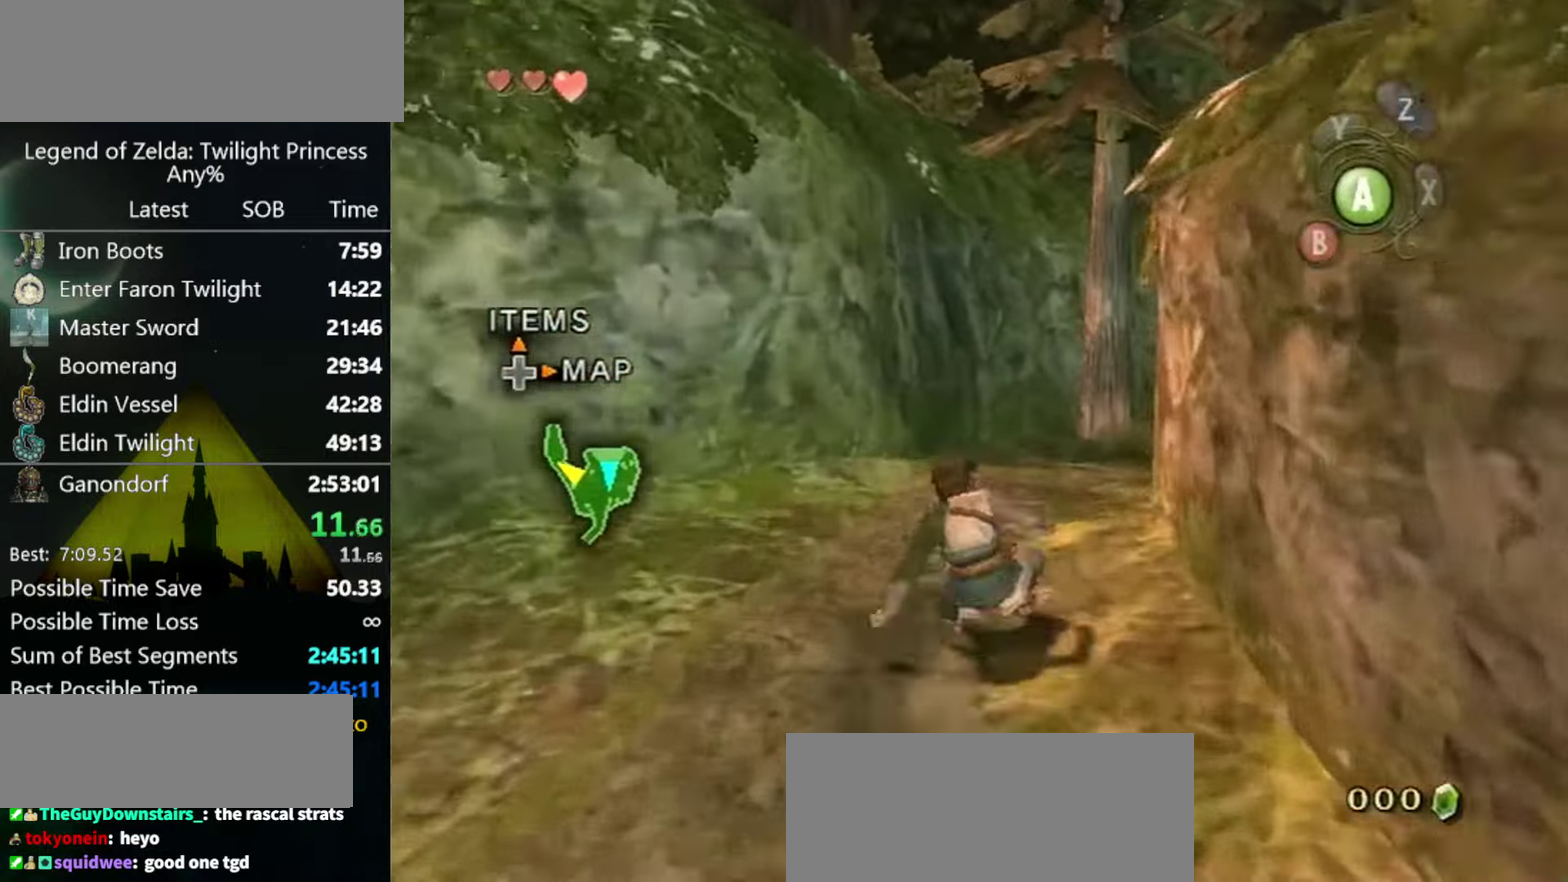
{"buttons": [], "left_stick": "up", "right_stick": "left", "events": [[200, "A", "down"], [267, "A", "up"], [334, "right_stick", "left"]]}
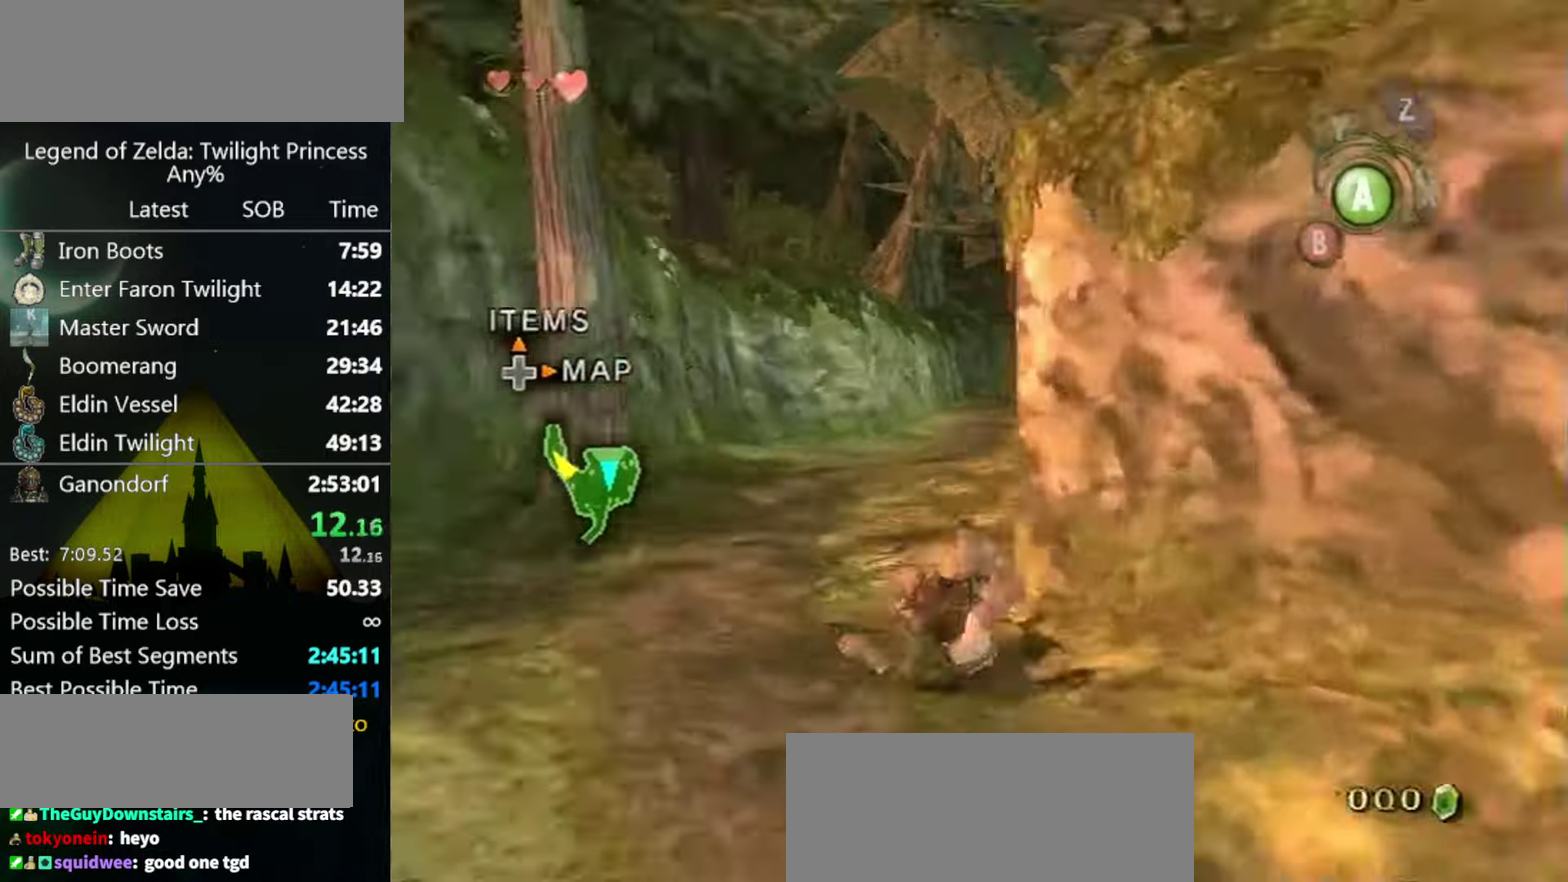
{"buttons": ["A"], "left_stick": "up", "right_stick": "center"}
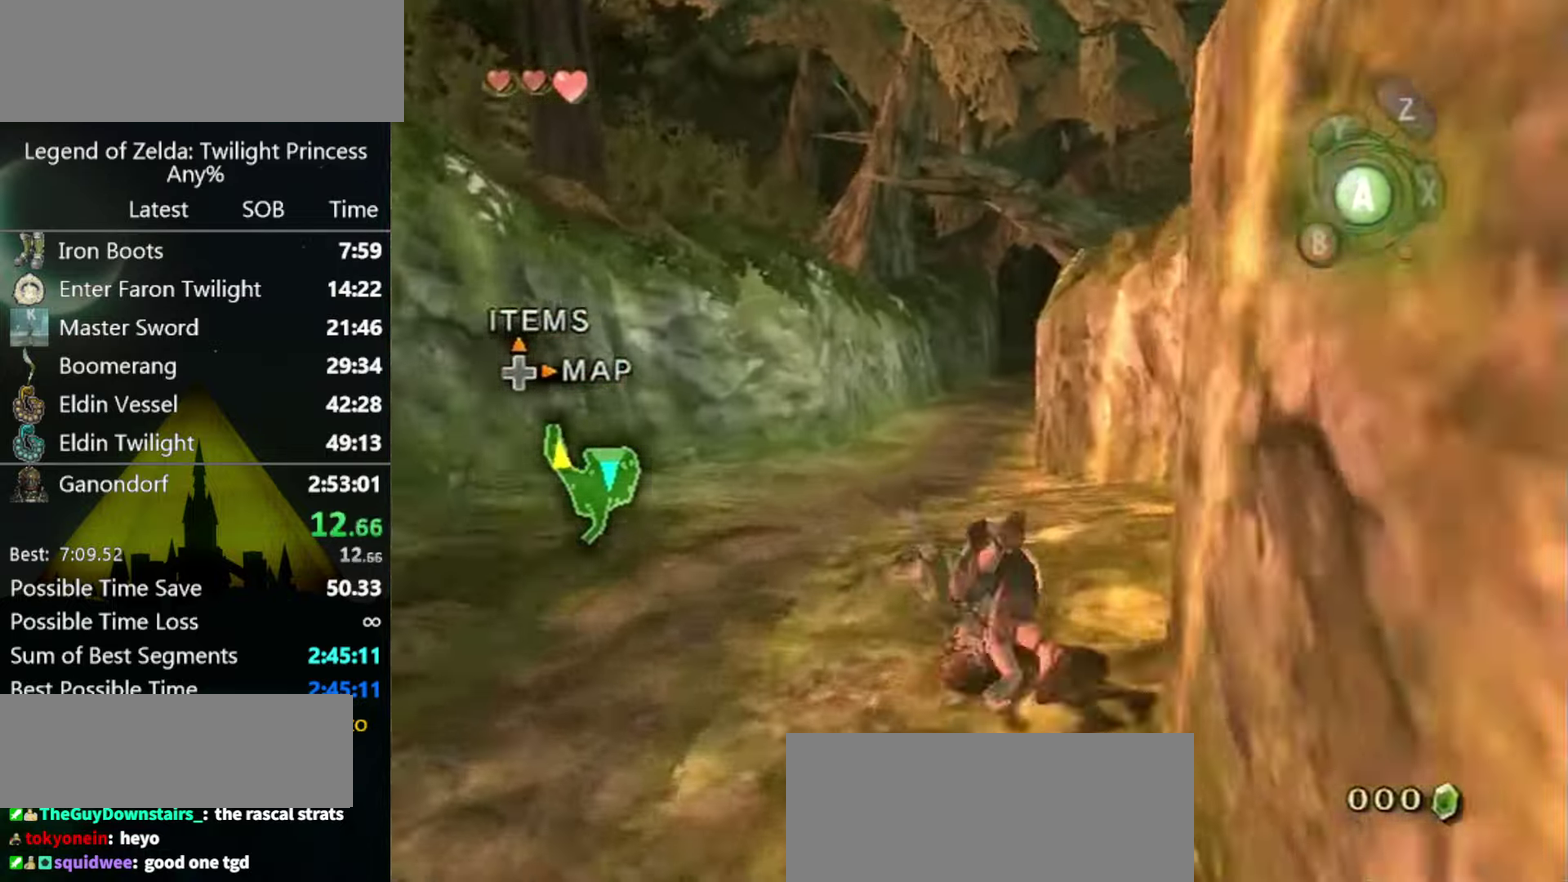
{"buttons": ["A"], "left_stick": "up", "right_stick": "center"}
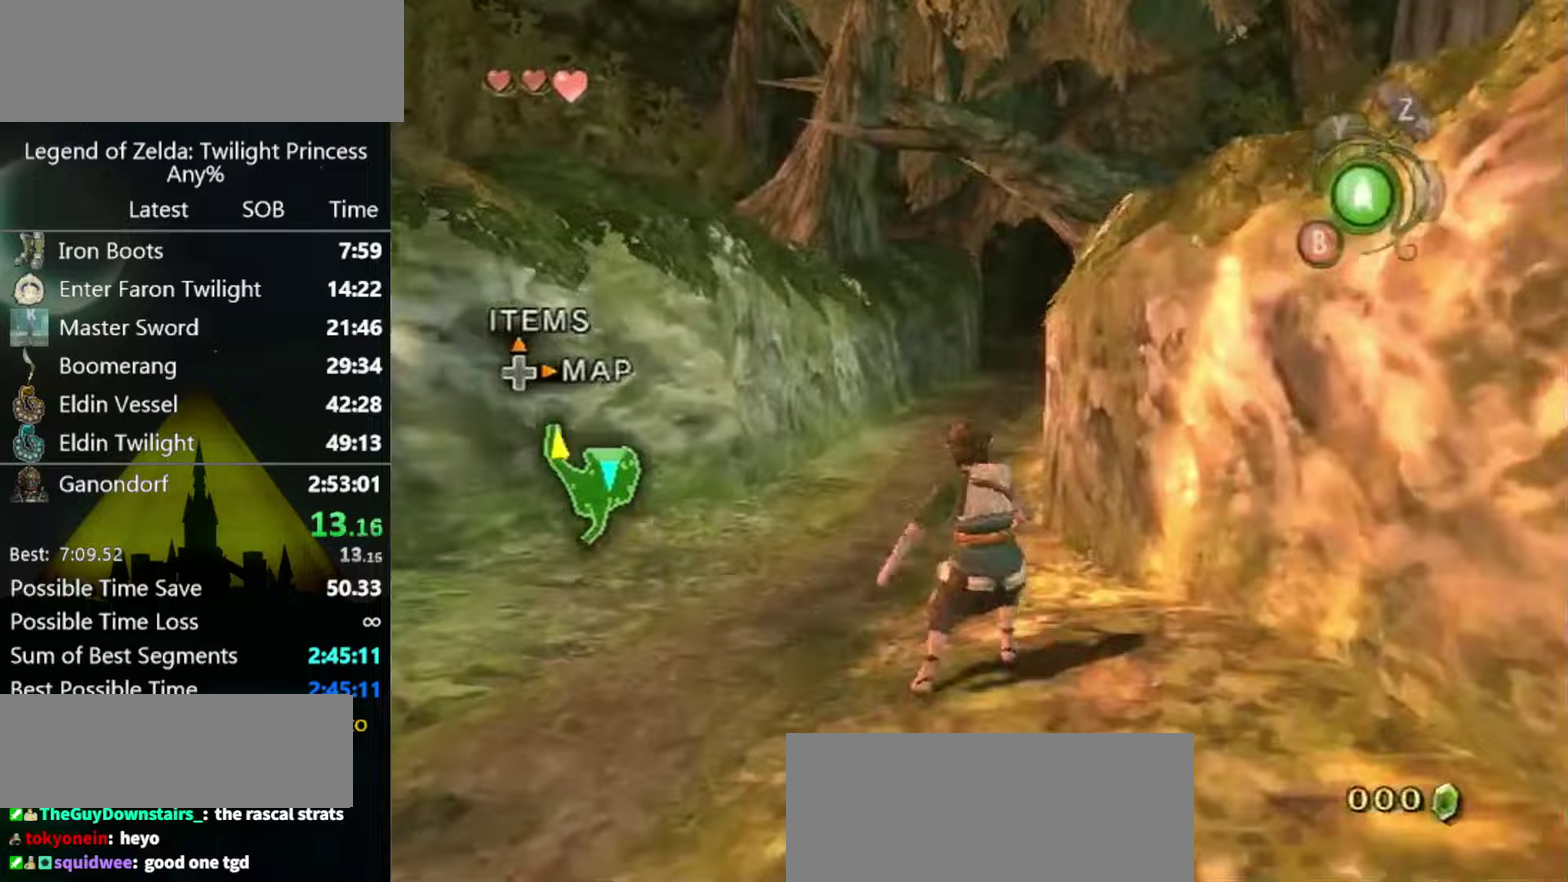
{"buttons": [], "left_stick": "up", "right_stick": "center", "events": [[67, "A", "up"], [133, "A", "down"], [200, "A", "up"]]}
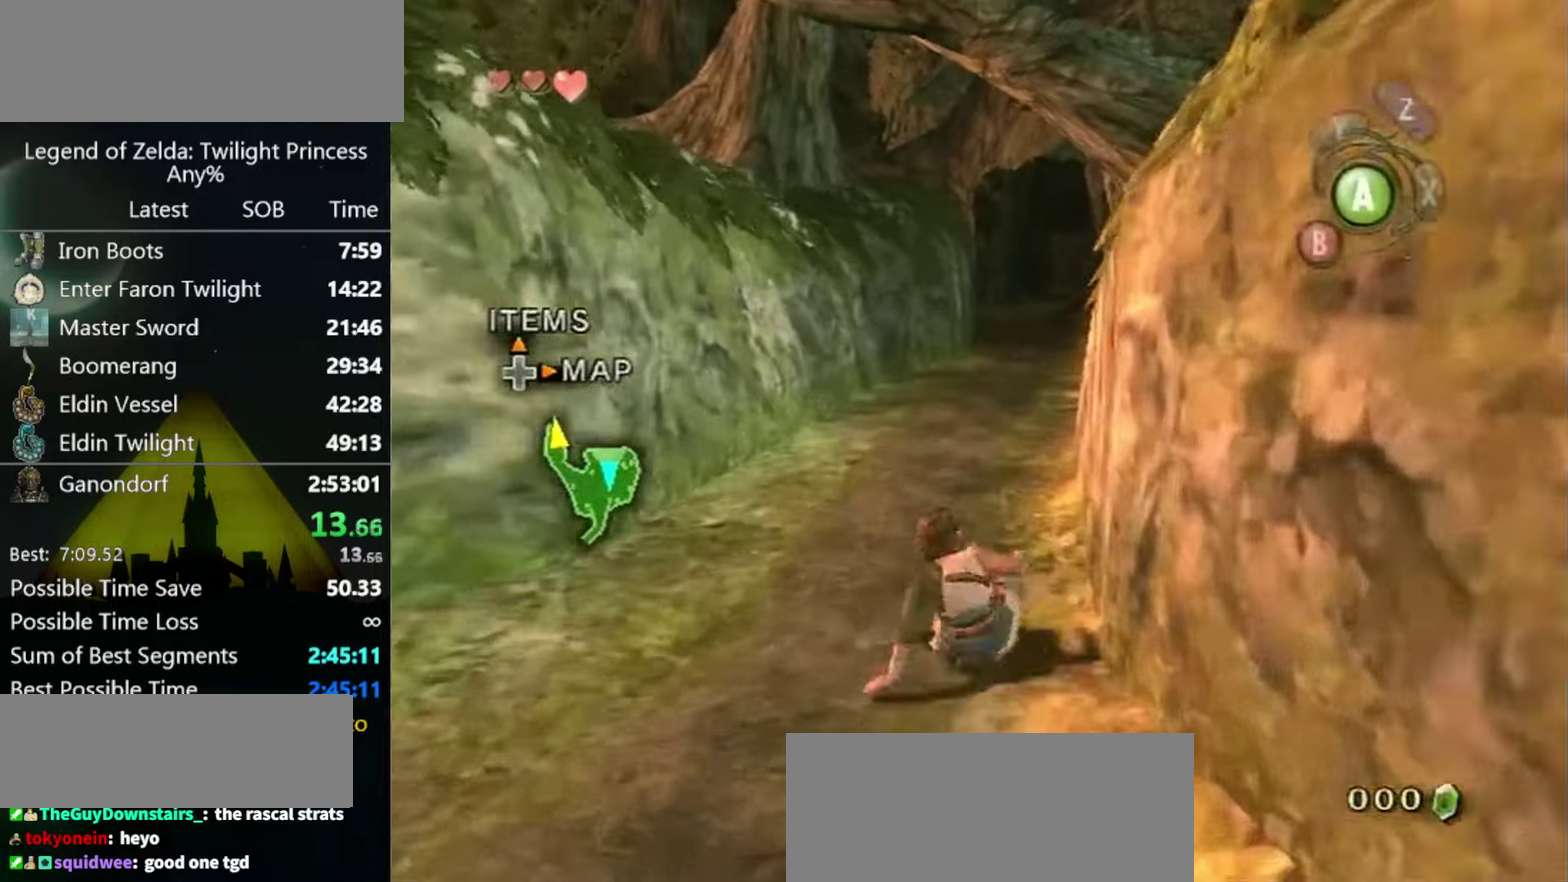
{"buttons": [], "left_stick": "up", "right_stick": "center", "events": []}
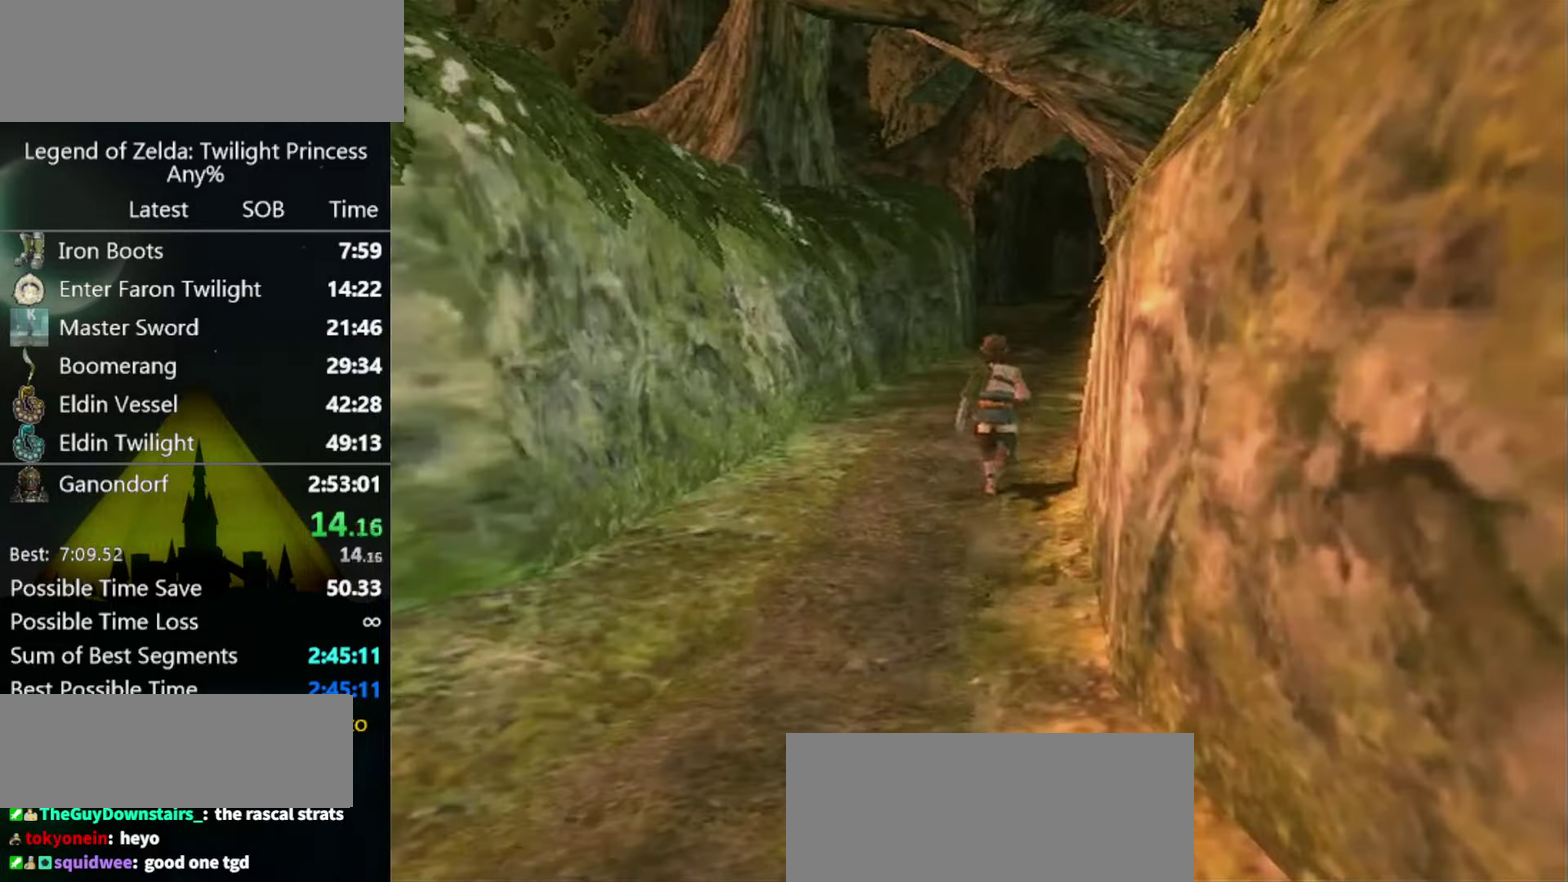
{"buttons": [], "left_stick": "center", "right_stick": "center", "events": [[400, "left_stick", "center"]]}